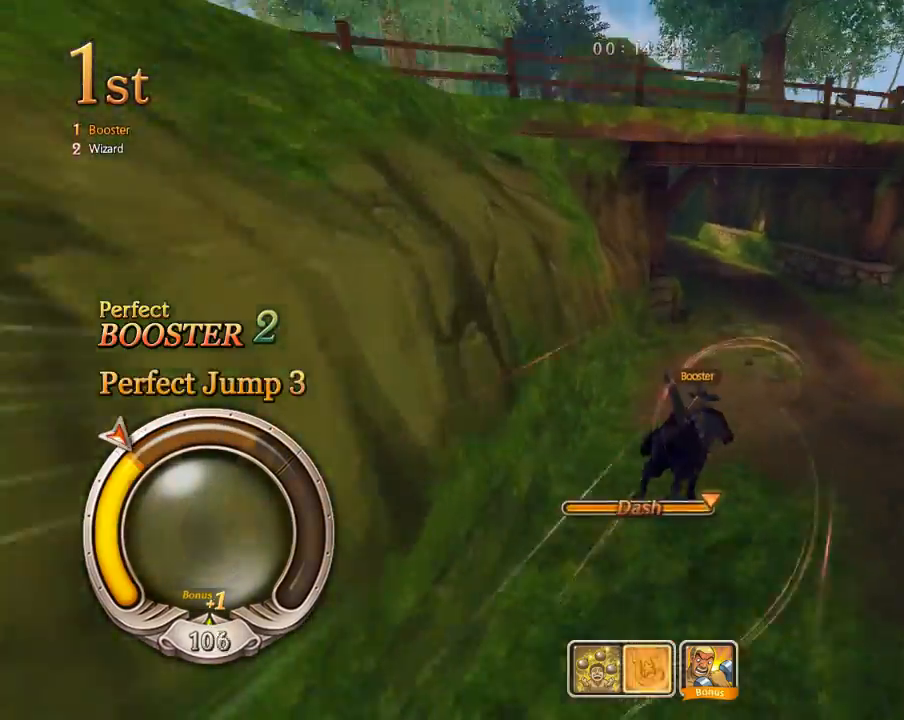
Gameplay with keyboard; each line is a JSON object with the keys held at the frame after it. "events" lists presses ("down") and releases ("up") of "ctrl", "down", "left", "right", "shift", "up" and "z" between this image and that frame as [ms after this image, input, new state], when the widget could be followed in between. No other keys are recorded. Mouse input is not recorded.
{"keys": ["down", "left", "shift", "z"], "events": [[33, "up", "up"], [333, "down", "down"]]}
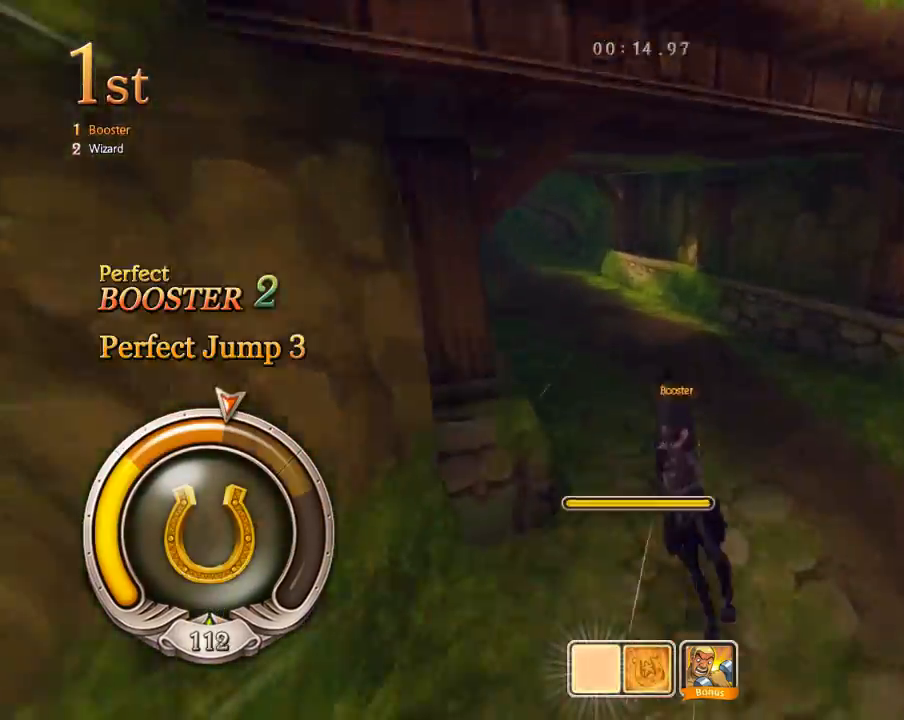
{"keys": ["left"], "events": [[433, "down", "up"], [500, "shift", "up"], [500, "z", "up"]]}
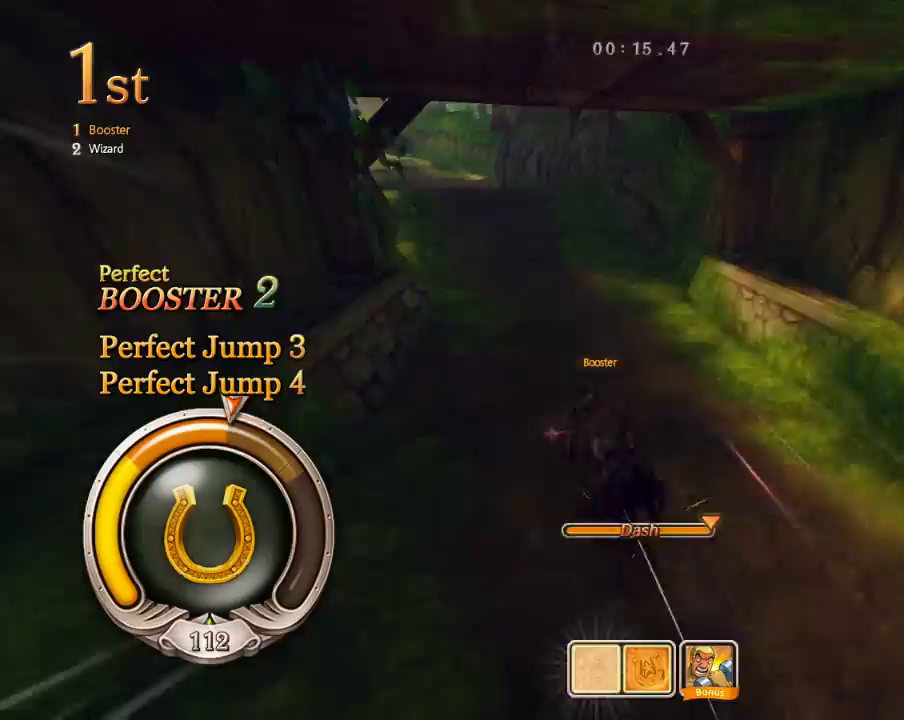
{"keys": ["right", "shift", "z"], "events": [[33, "up", "down"], [100, "left", "up"], [100, "right", "down"], [167, "shift", "down"], [167, "z", "down"], [300, "up", "up"]]}
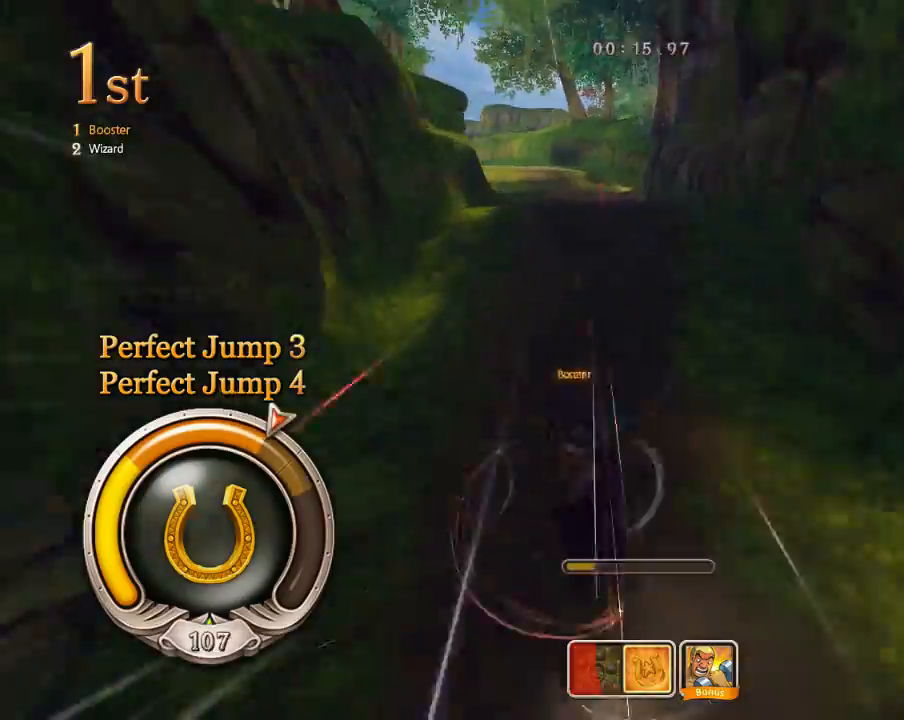
{"keys": ["ctrl", "left", "up"], "events": [[133, "down", "down"], [333, "down", "up"], [367, "z", "up"], [400, "shift", "up"], [433, "ctrl", "down"], [433, "right", "up"], [433, "up", "down"], [467, "left", "down"]]}
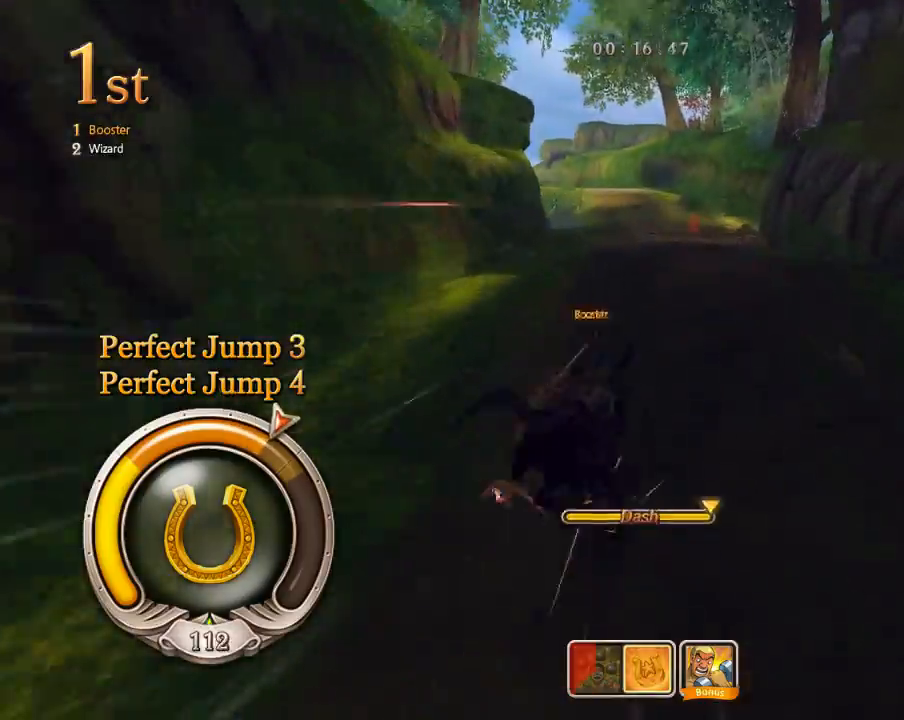
{"keys": ["down", "left", "shift", "z"], "events": [[67, "ctrl", "up"], [67, "shift", "down"], [67, "up", "up"], [133, "z", "down"], [333, "down", "down"]]}
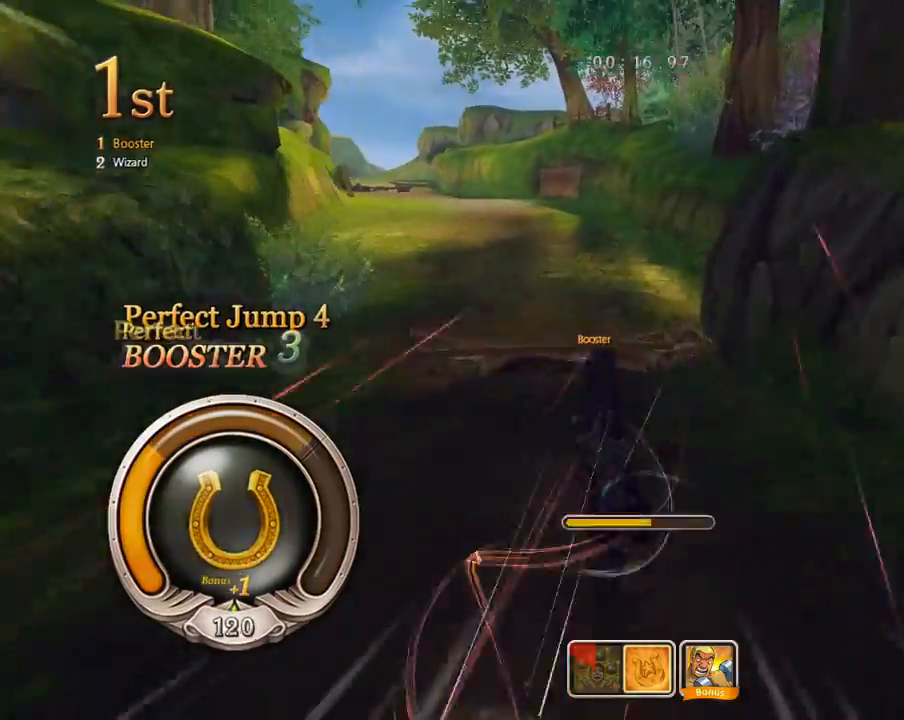
{"keys": ["down", "left", "shift", "z"], "events": []}
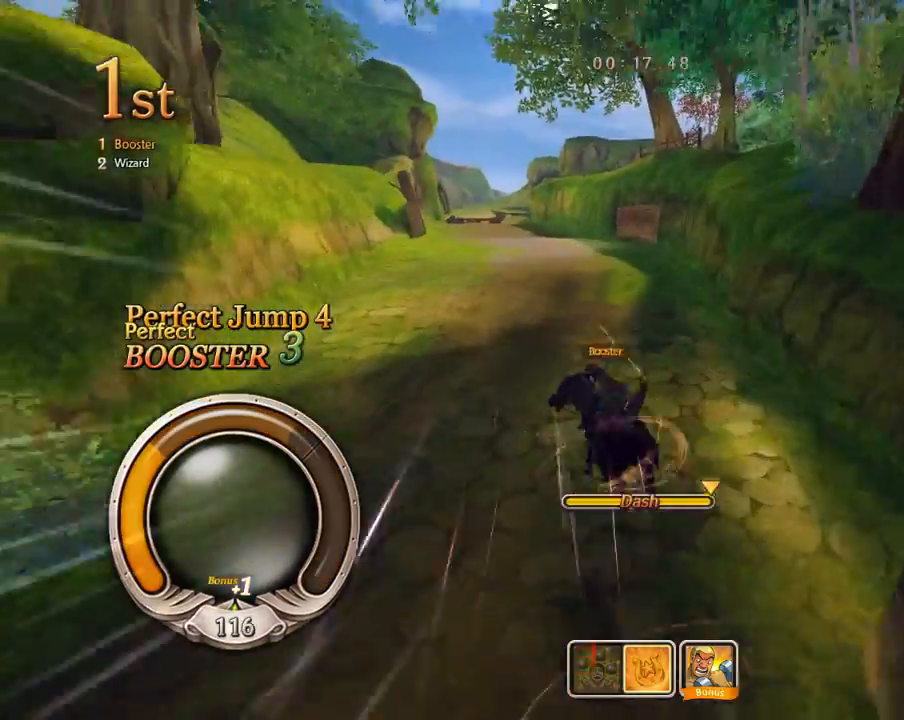
{"keys": ["right", "shift", "z"], "events": [[33, "down", "up"], [100, "z", "up"], [133, "shift", "up"], [167, "up", "down"], [200, "left", "up"], [200, "right", "down"], [267, "shift", "down"], [267, "z", "down"], [433, "up", "up"]]}
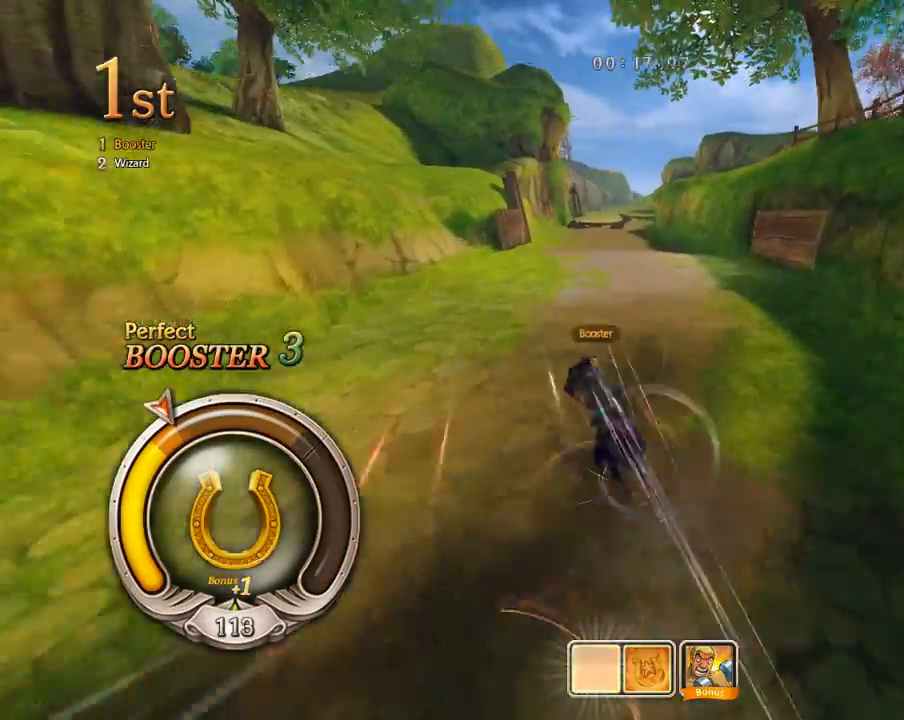
{"keys": ["down", "left", "shift", "z"], "events": [[233, "down", "down"], [500, "left", "down"], [500, "right", "up"]]}
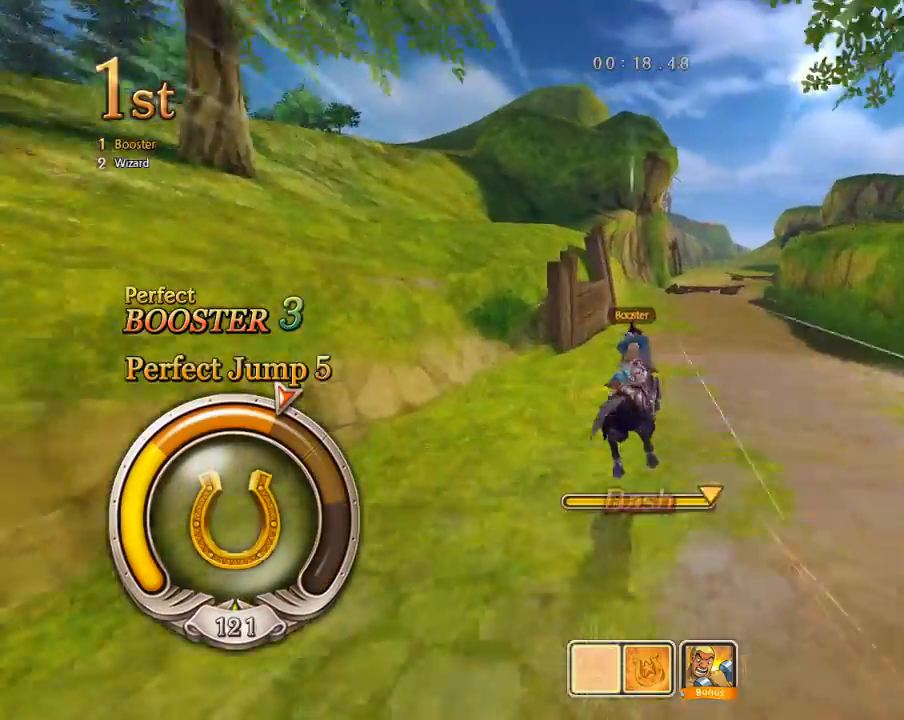
{"keys": ["up"], "events": [[33, "down", "up"], [33, "z", "up"], [67, "shift", "up"], [167, "left", "up"], [167, "up", "down"]]}
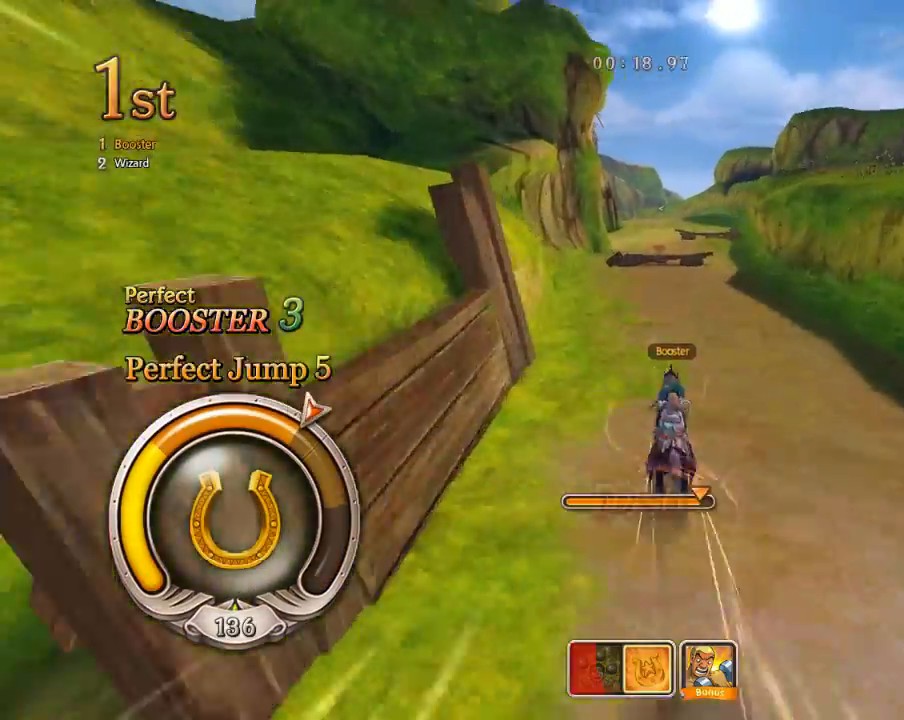
{"keys": ["up"], "events": [[33, "z", "down"], [167, "right", "down"], [167, "z", "up"], [233, "right", "up"], [300, "right", "down"], [400, "right", "up"]]}
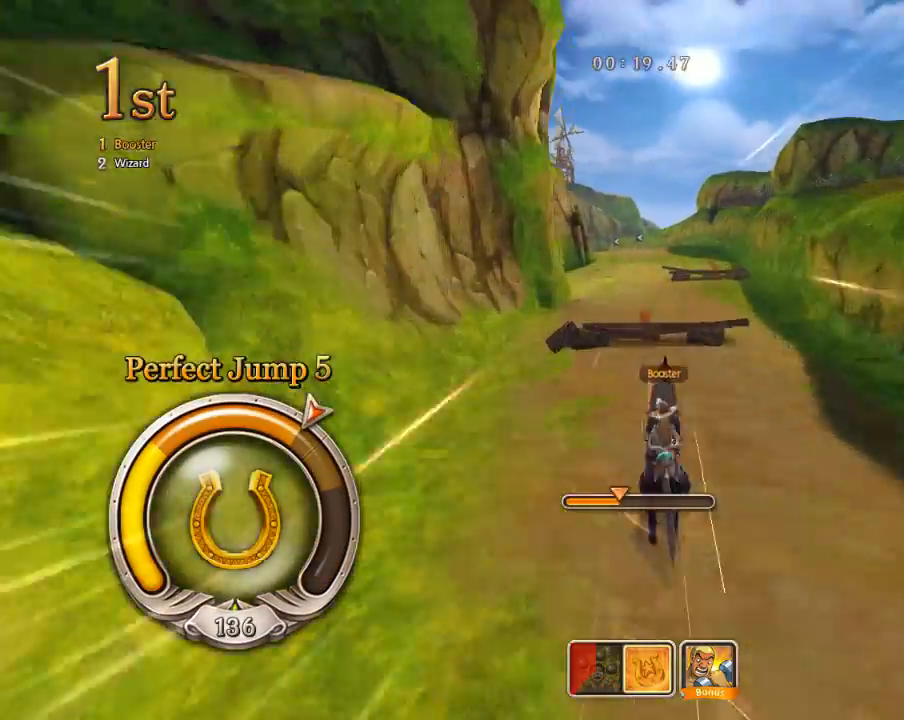
{"keys": ["left", "shift", "z"], "events": [[33, "right", "down"], [200, "ctrl", "down"], [300, "ctrl", "up"], [300, "left", "down"], [300, "right", "up"], [367, "shift", "down"], [367, "z", "down"], [400, "up", "up"]]}
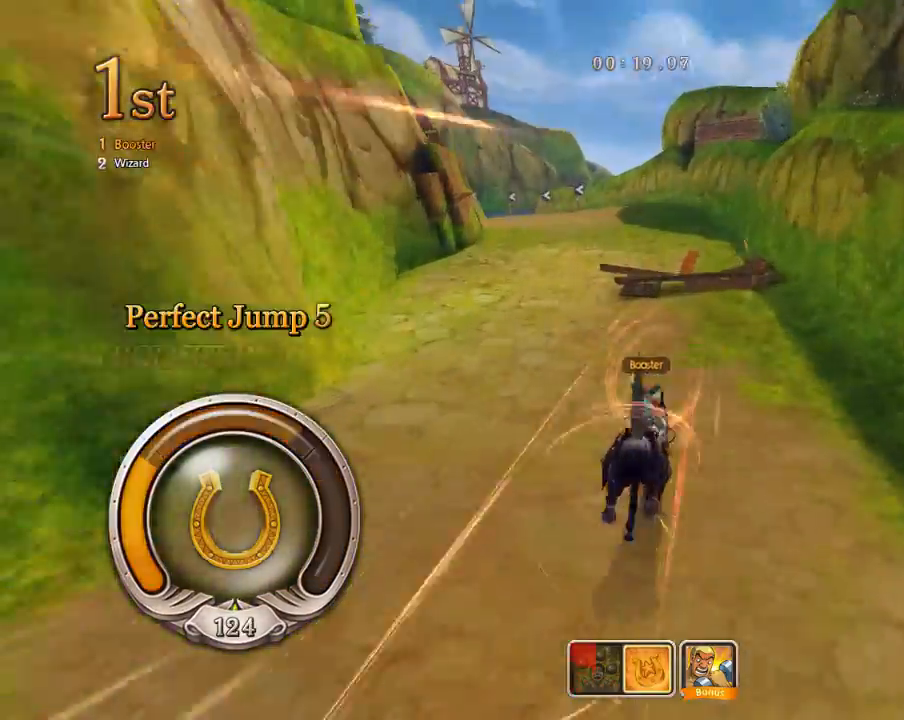
{"keys": ["down", "left", "shift", "z"], "events": [[233, "down", "down"]]}
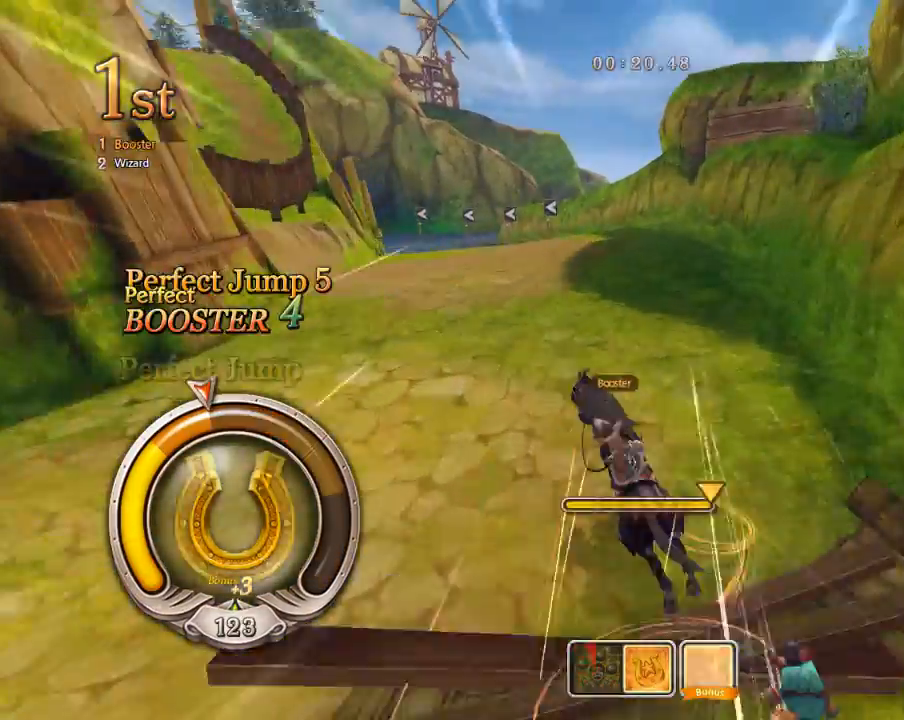
{"keys": ["up"], "events": [[167, "down", "up"], [200, "left", "up"], [233, "shift", "up"], [233, "z", "up"], [267, "up", "down"], [333, "right", "down"], [500, "right", "up"]]}
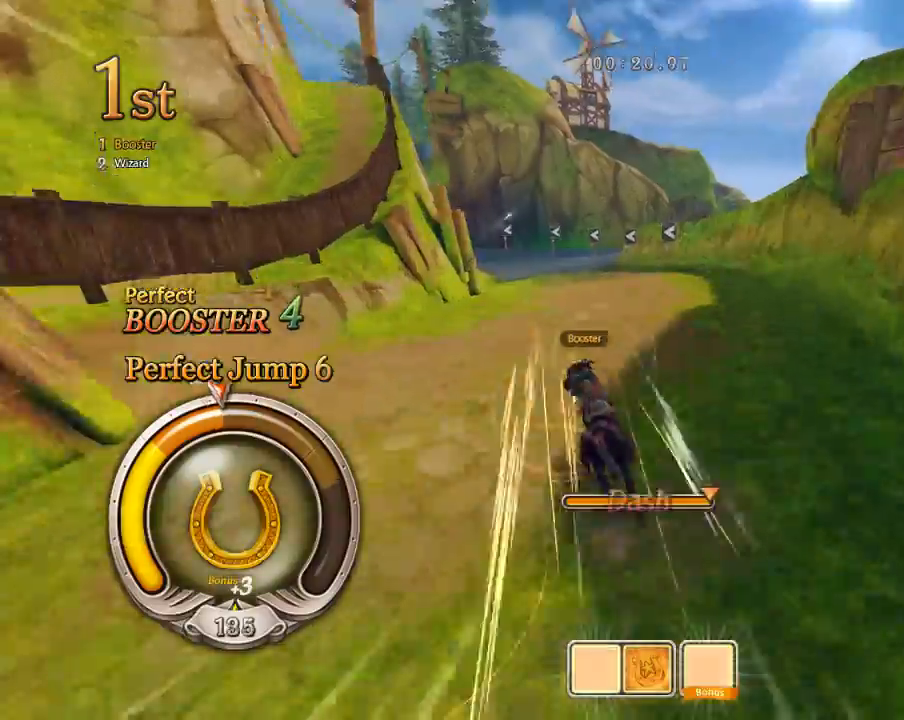
{"keys": ["right", "up"], "events": [[433, "right", "down"]]}
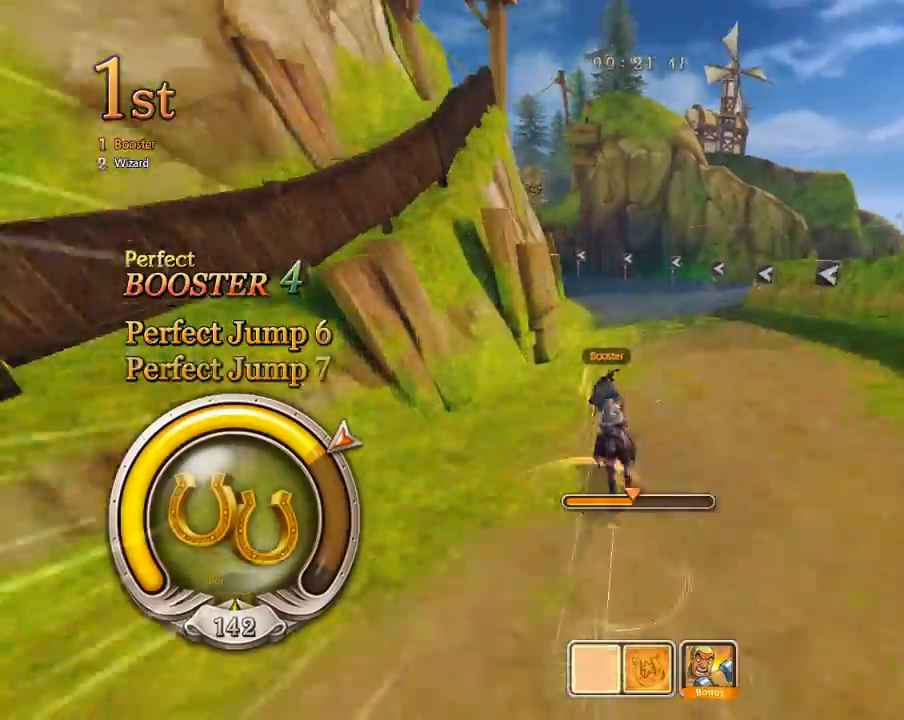
{"keys": ["down", "left", "shift"], "events": [[33, "right", "up"], [67, "left", "down"], [67, "shift", "down"], [133, "up", "up"], [367, "down", "down"]]}
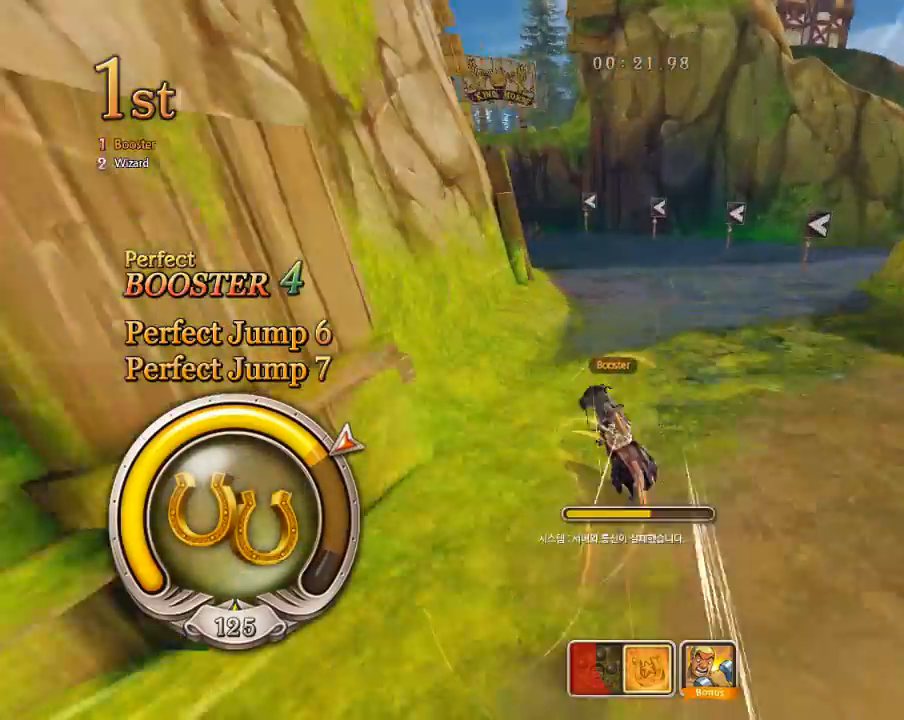
{"keys": ["down", "left", "shift", "z"], "events": [[100, "shift", "up"], [133, "shift", "down"], [433, "z", "down"]]}
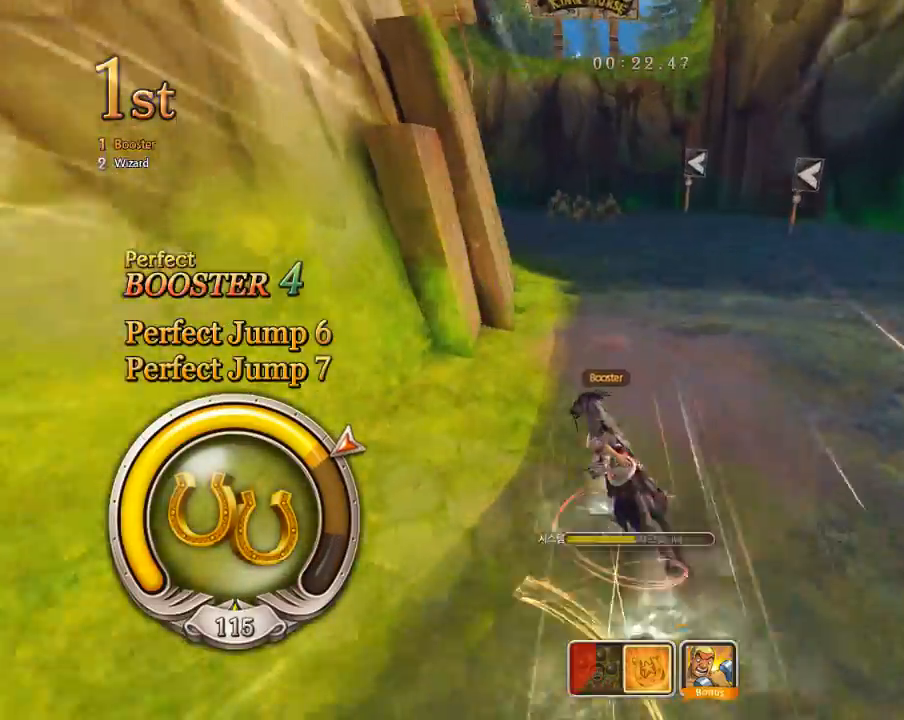
{"keys": ["down", "left", "shift", "z"], "events": []}
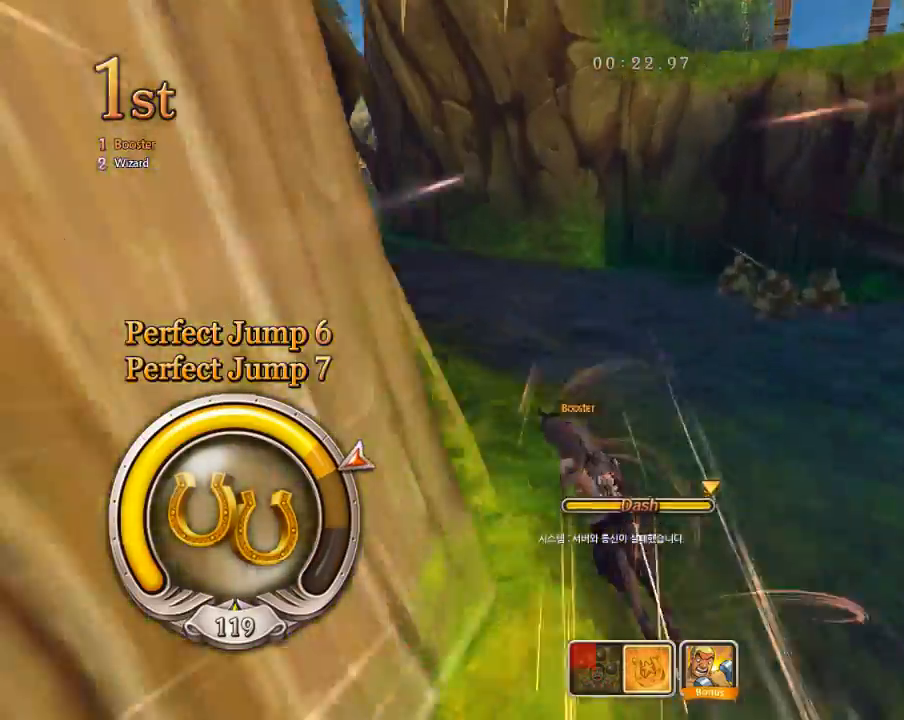
{"keys": ["up"], "events": [[100, "z", "up"], [133, "down", "up"], [133, "left", "up"], [133, "shift", "up"], [200, "ctrl", "down"], [300, "ctrl", "up"], [300, "up", "down"]]}
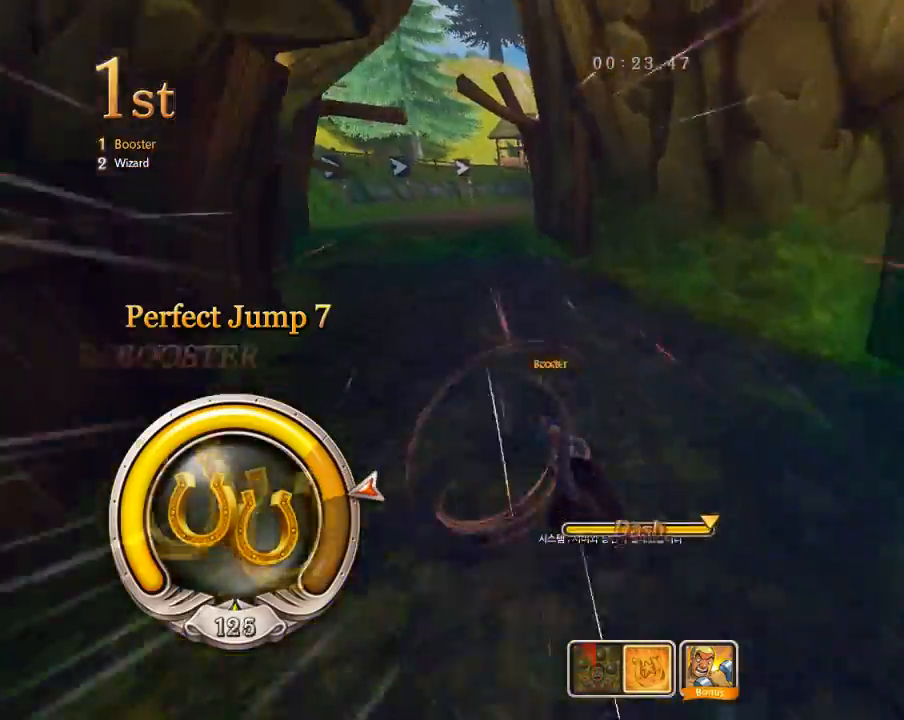
{"keys": ["right", "shift"], "events": [[167, "right", "down"], [167, "shift", "down"], [267, "up", "up"]]}
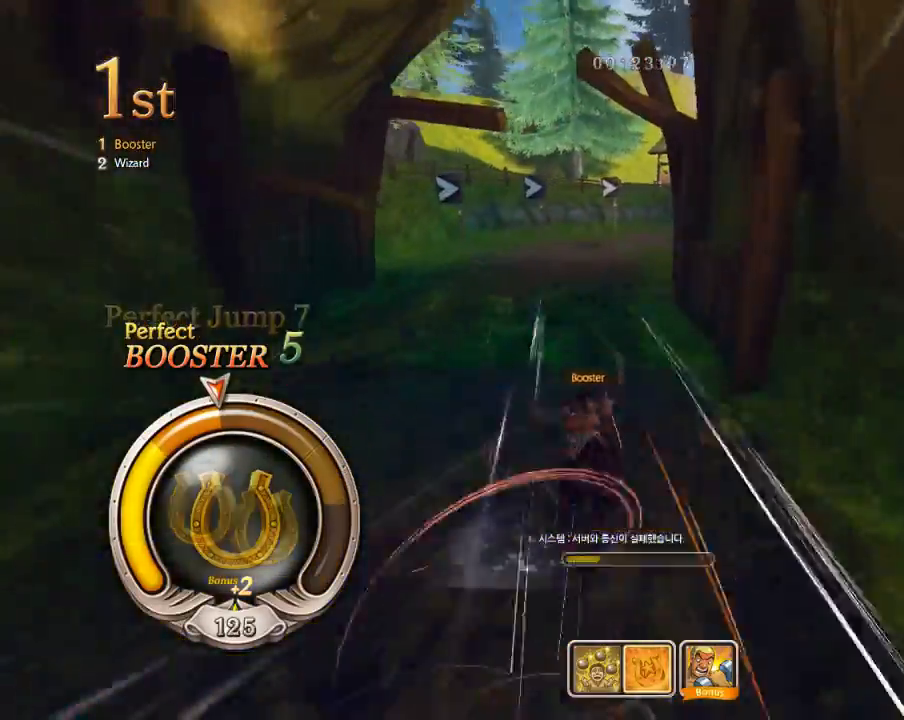
{"keys": ["down", "right", "shift", "z"], "events": [[67, "down", "down"], [133, "z", "down"]]}
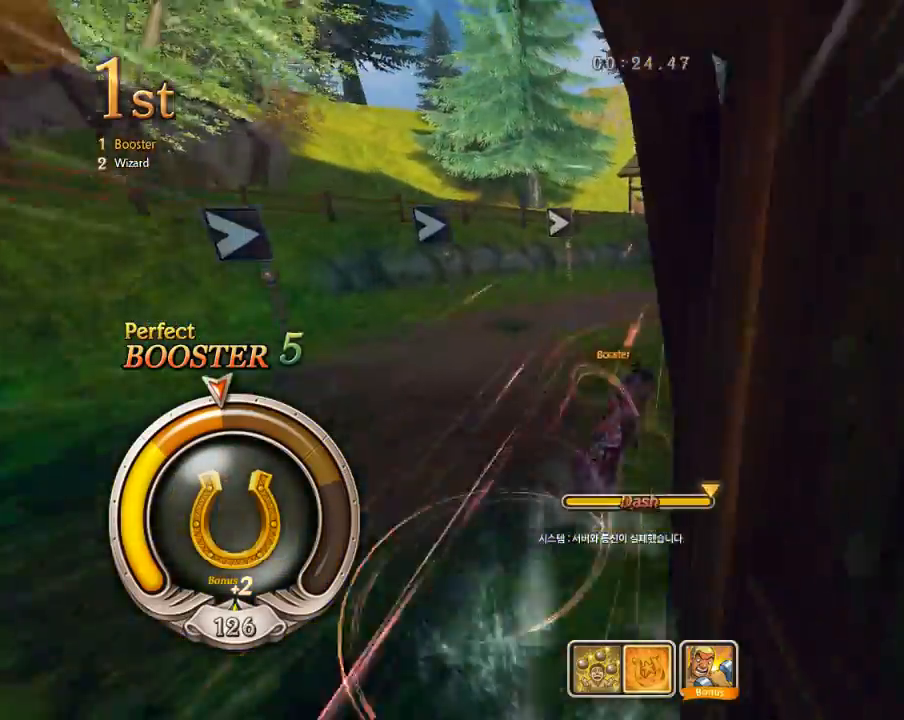
{"keys": [], "events": [[200, "left", "down"], [200, "right", "up"], [233, "z", "up"], [267, "down", "up"], [267, "shift", "up"], [467, "left", "up"]]}
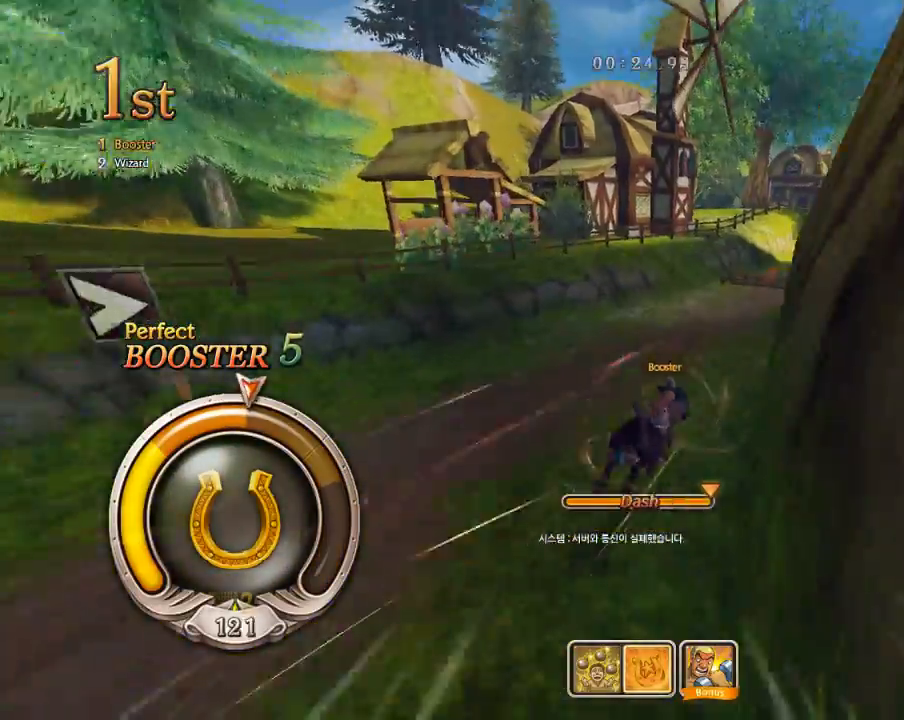
{"keys": ["right", "up"], "events": [[100, "up", "down"], [133, "left", "down"], [200, "z", "down"], [300, "z", "up"], [333, "left", "up"], [500, "right", "down"]]}
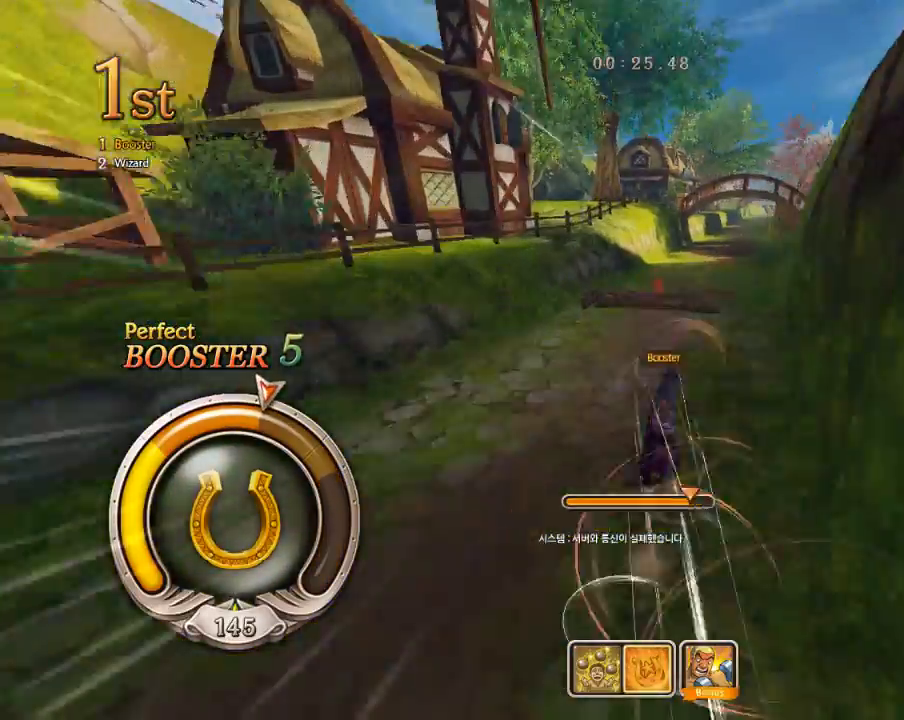
{"keys": ["right", "up"], "events": [[233, "right", "up"], [333, "right", "down"]]}
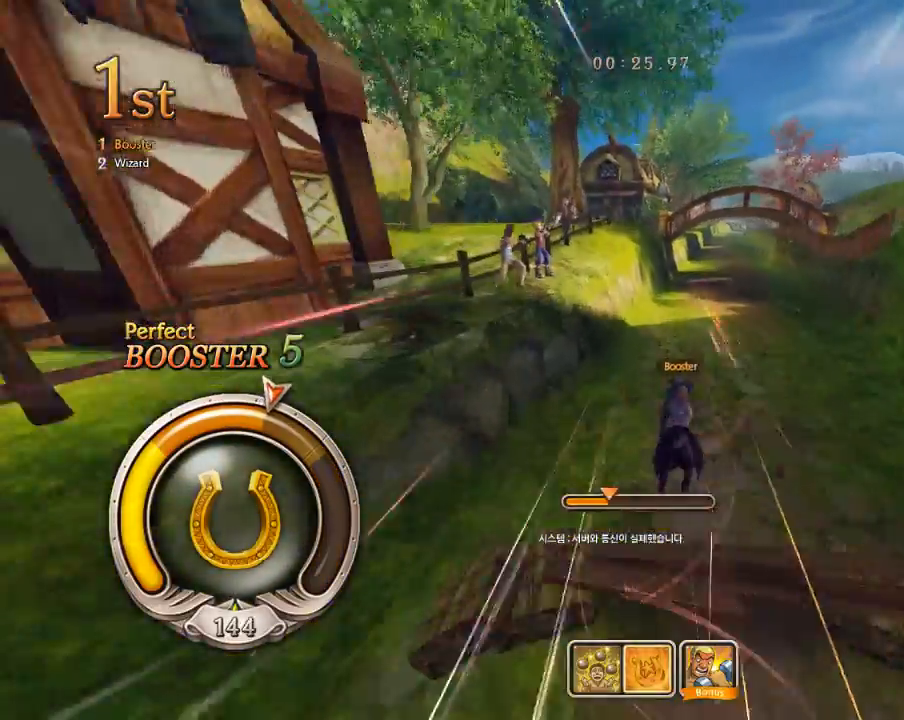
{"keys": ["right", "up"], "events": [[400, "ctrl", "down"], [500, "ctrl", "up"]]}
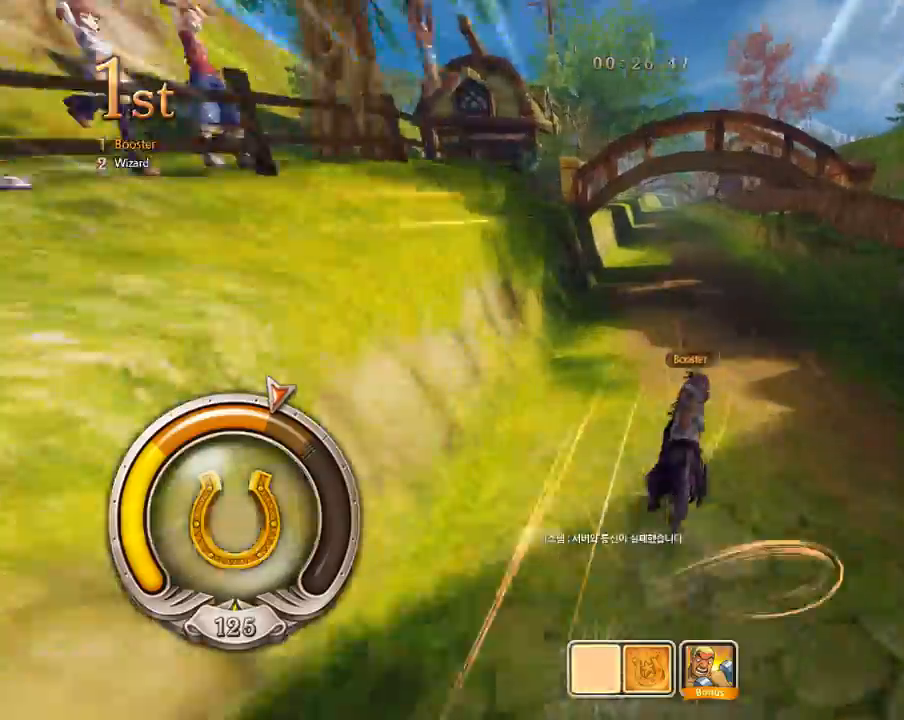
{"keys": ["left", "shift", "z"], "events": [[33, "left", "down"], [67, "right", "up"], [100, "shift", "down"], [100, "z", "down"], [233, "up", "up"]]}
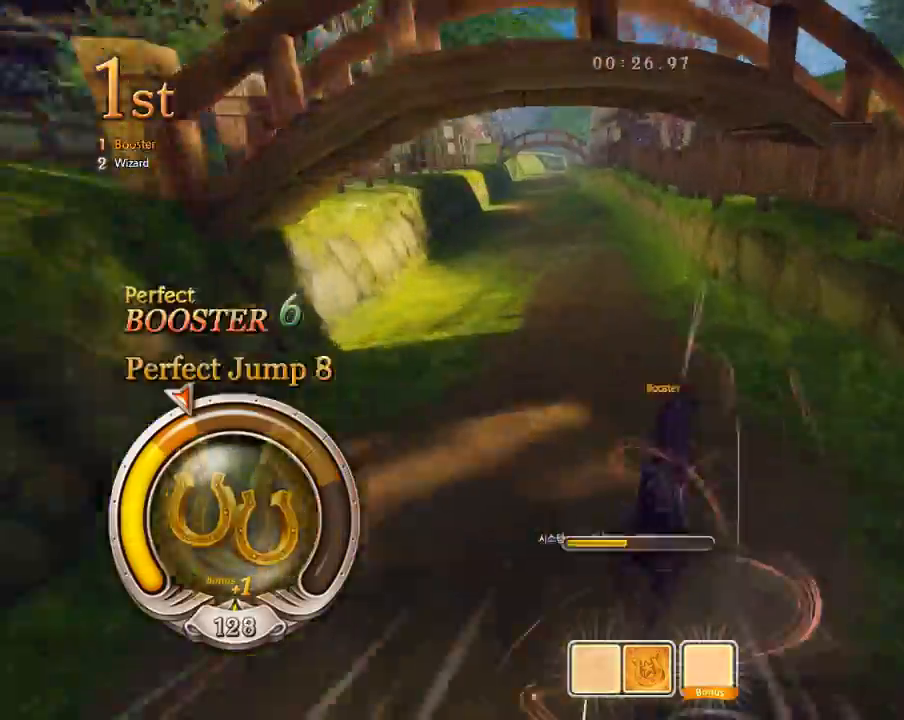
{"keys": ["right", "up"], "events": [[33, "down", "down"], [333, "down", "up"], [400, "shift", "up"], [400, "up", "down"], [400, "z", "up"], [433, "left", "up"], [433, "right", "down"]]}
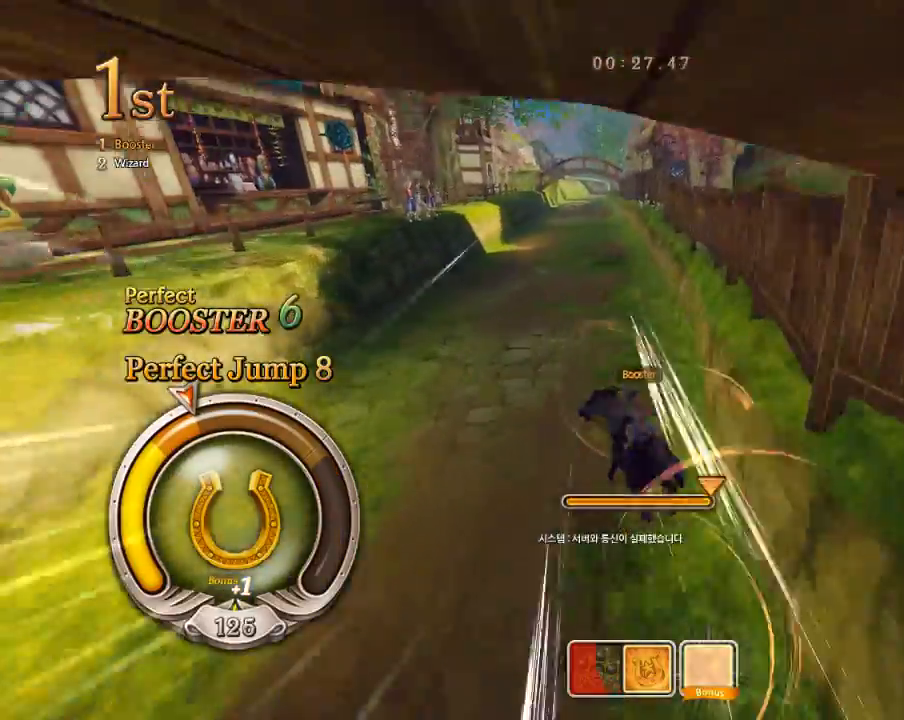
{"keys": ["down", "right", "shift", "z"], "events": [[33, "shift", "down"], [33, "z", "down"], [167, "up", "up"], [467, "down", "down"]]}
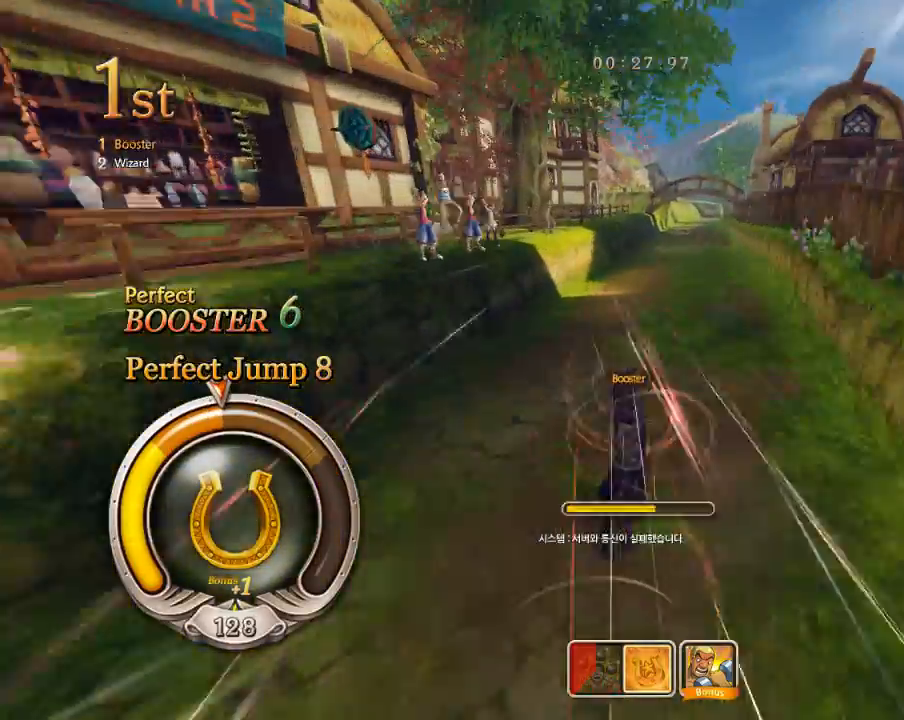
{"keys": ["left", "up"], "events": [[200, "left", "down"], [233, "right", "up"], [233, "z", "up"], [267, "down", "up"], [267, "shift", "up"], [400, "up", "down"]]}
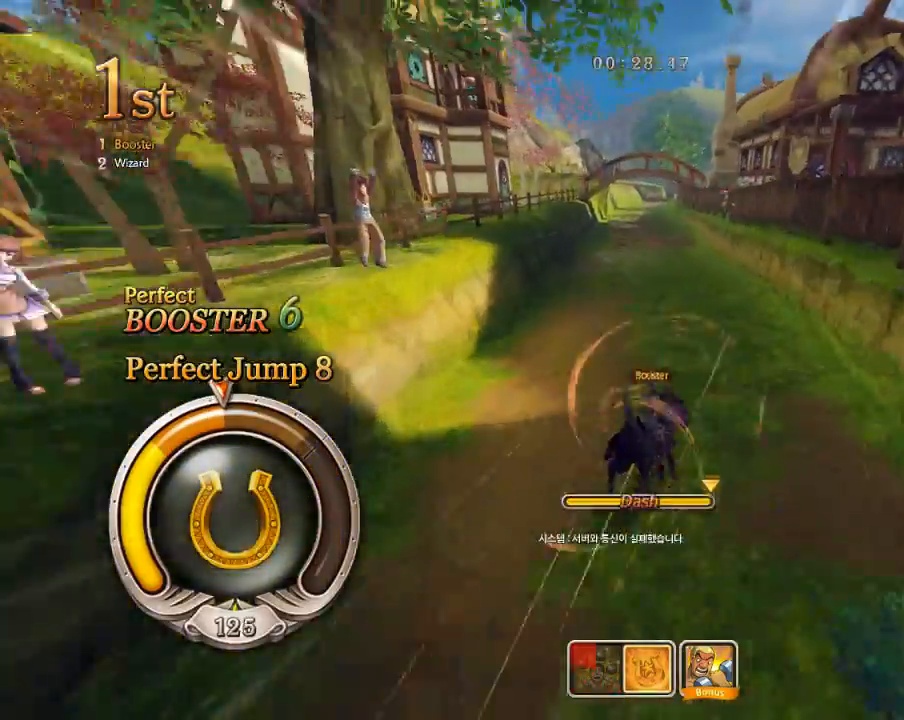
{"keys": ["up"], "events": [[133, "left", "up"], [267, "left", "down"], [367, "z", "down"], [400, "left", "up"], [500, "z", "up"]]}
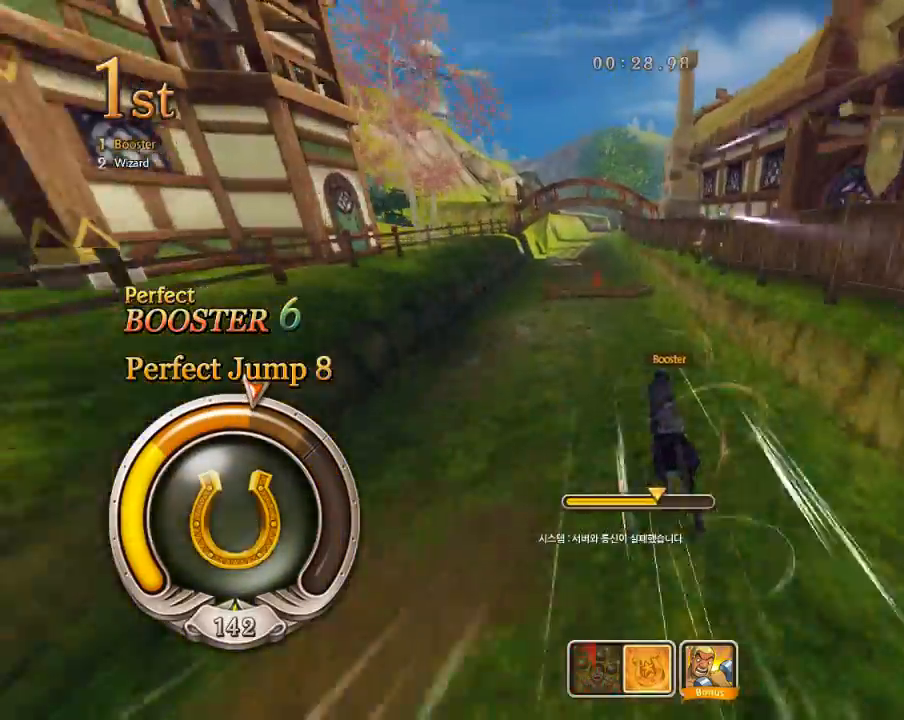
{"keys": ["left", "up"], "events": [[367, "left", "down"]]}
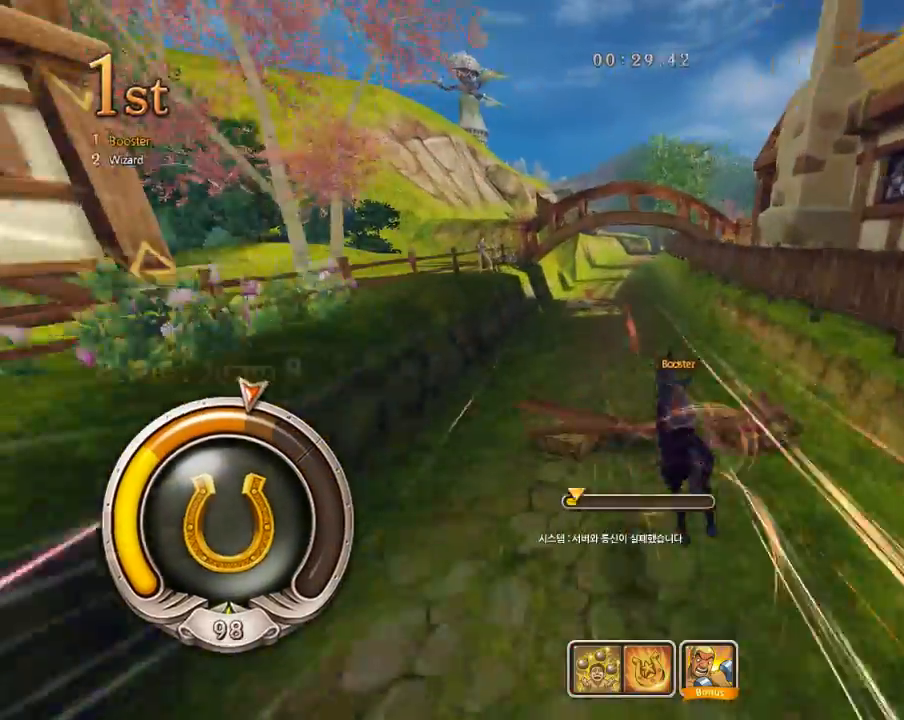
{"keys": ["right", "shift", "z"], "events": [[233, "left", "up"], [233, "right", "down"], [300, "shift", "down"], [300, "z", "down"], [433, "up", "up"]]}